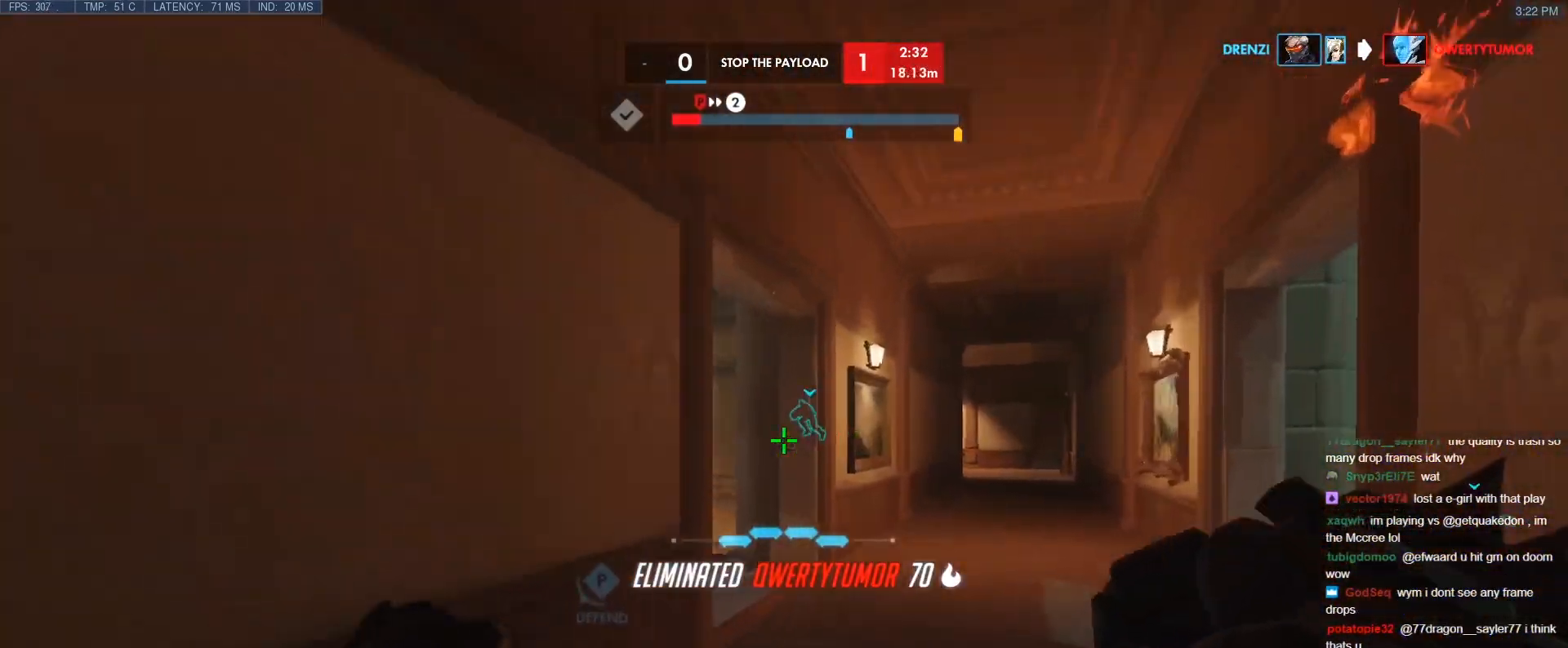
Gameplay with keyboard; each line is a JSON object with the keys held at the frame after it. "events" lists presses ("down") and releases ("up") of "1", "2", "3", "4", "5", "a", "alt", "b", "c", "caps_lock", "ctrl", "d", "e", "f", "g", "n", "q", "r", "s", "shift", "space", "t", "tab", "v", "w", "x" and "z" between this image and that frame as [ms after this image, input, new state], when the widget could be followed in between. No other keys are recorded. Mouse input is not recorded.
{"keys": ["tab", "w"], "events": [[50, "w", "down"], [250, "a", "up"], [333, "tab", "down"]]}
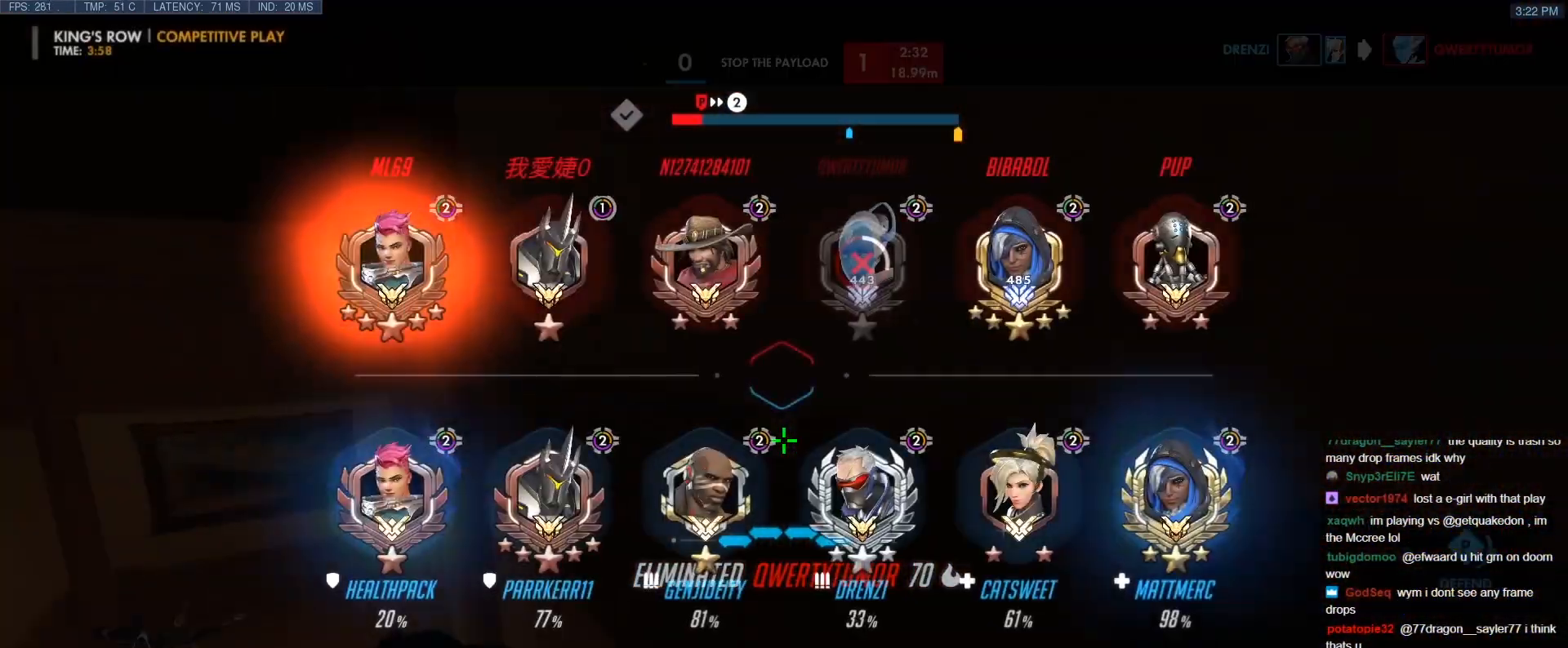
{"keys": ["d", "tab", "w"], "events": [[67, "t", "down"], [217, "t", "up"], [400, "d", "down"], [400, "w", "up"], [450, "w", "down"]]}
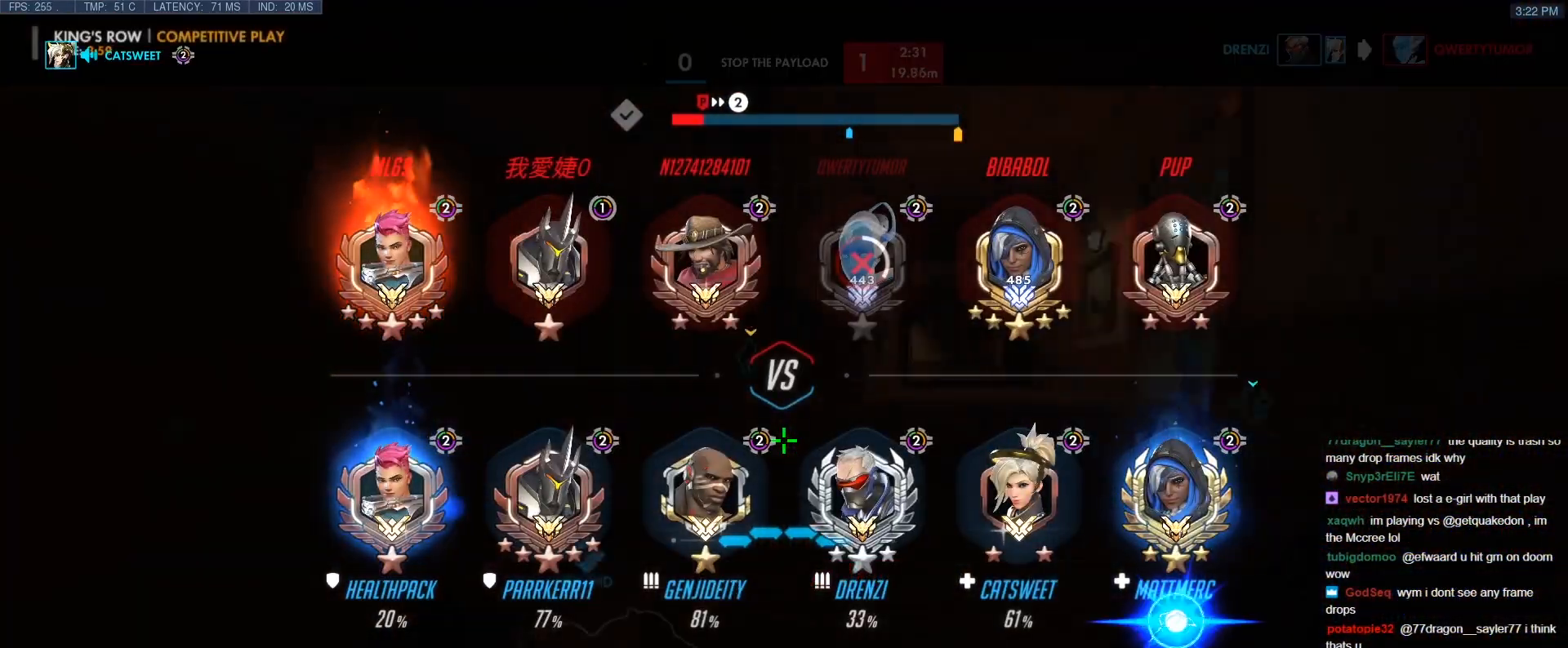
{"keys": ["w"], "events": [[83, "tab", "up"], [233, "d", "up"]]}
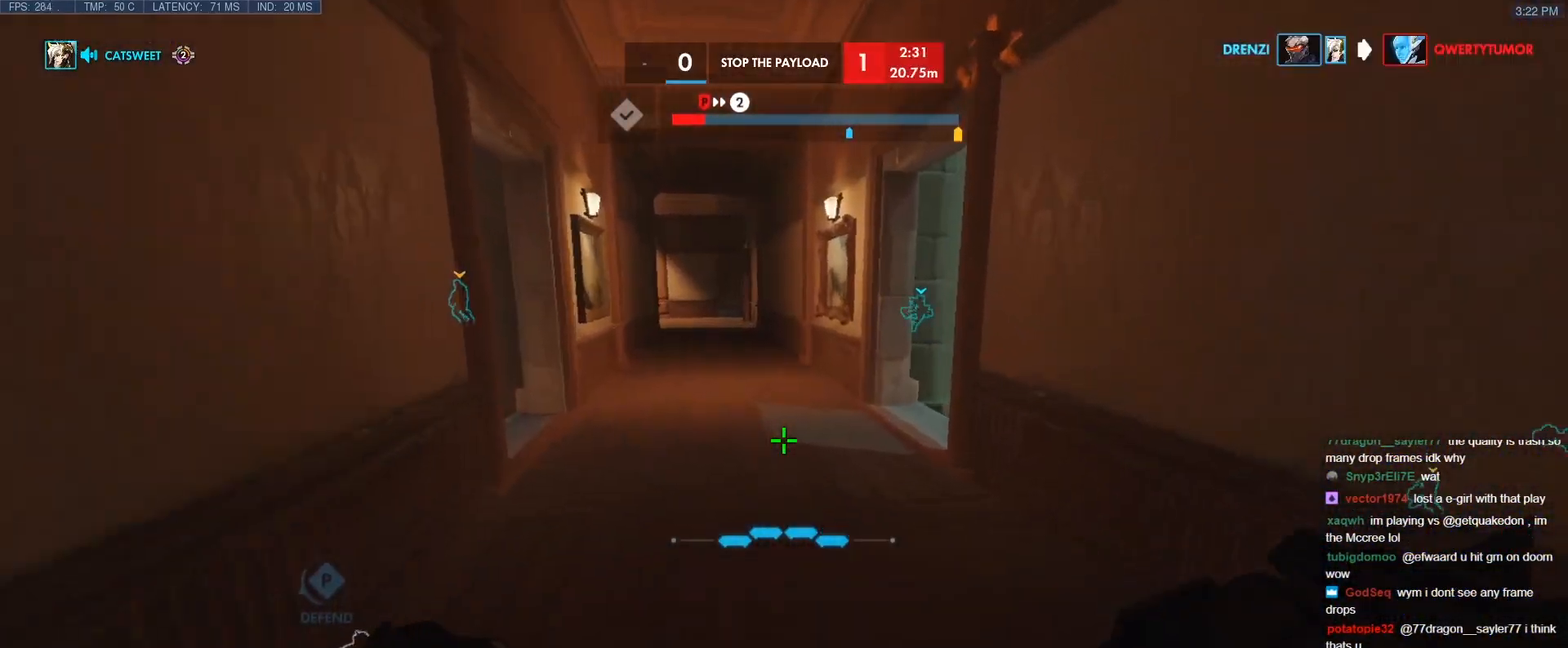
{"keys": ["a", "w"], "events": [[150, "a", "down"]]}
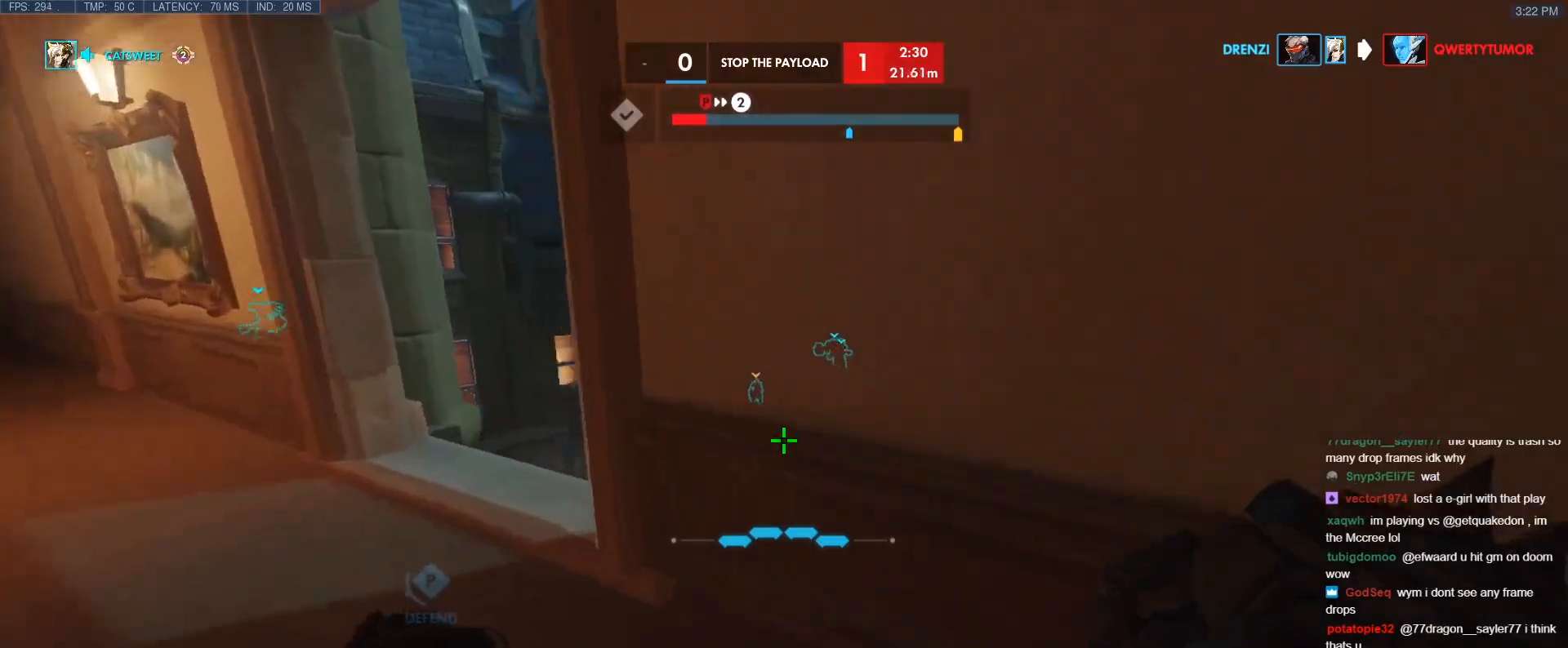
{"keys": ["d", "w"], "events": [[450, "d", "down"], [500, "a", "up"]]}
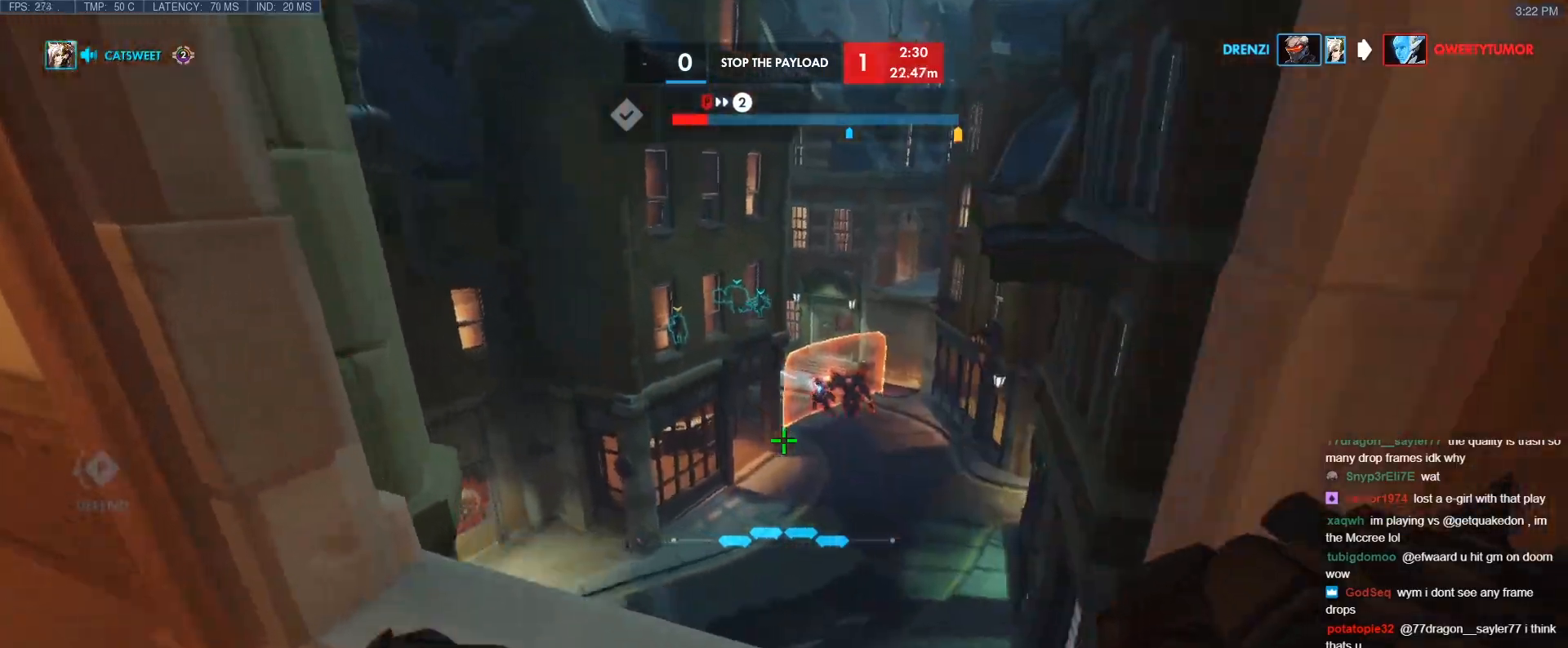
{"keys": ["w"], "events": [[50, "d", "up"], [83, "w", "up"], [183, "s", "down"], [283, "a", "down"], [283, "s", "up"], [417, "w", "down"], [467, "a", "up"]]}
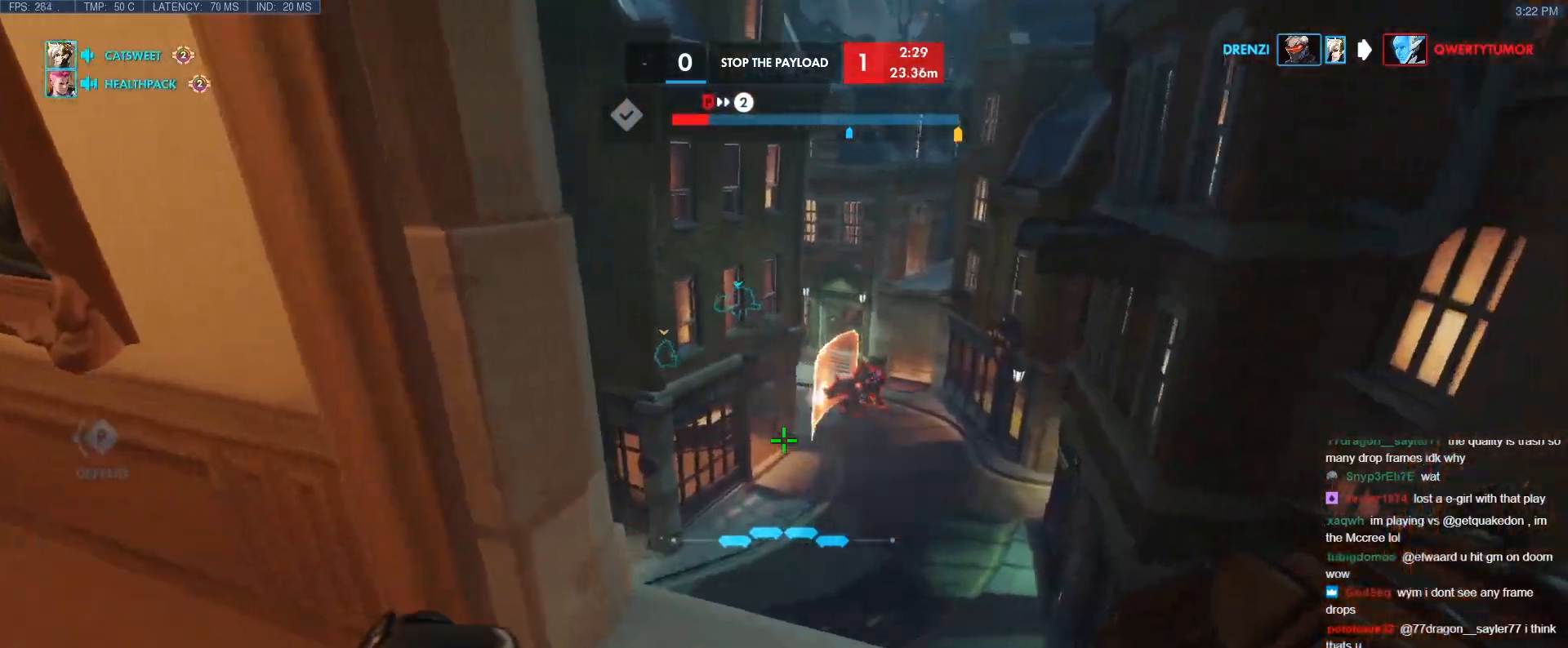
{"keys": ["w"], "events": [[50, "d", "down"], [200, "d", "up"], [300, "space", "down"], [383, "space", "up"]]}
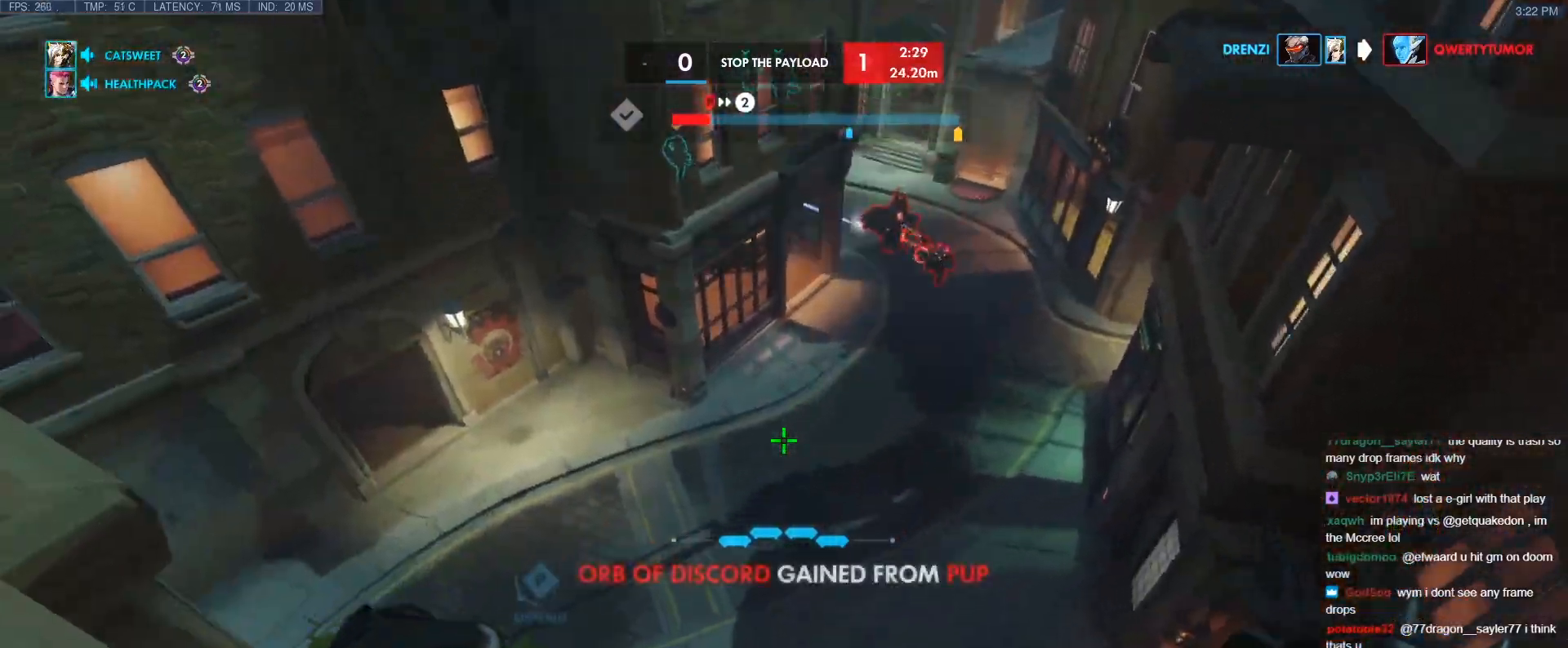
{"keys": ["d"], "events": [[33, "a", "down"], [217, "d", "down"], [267, "a", "up"], [267, "w", "up"]]}
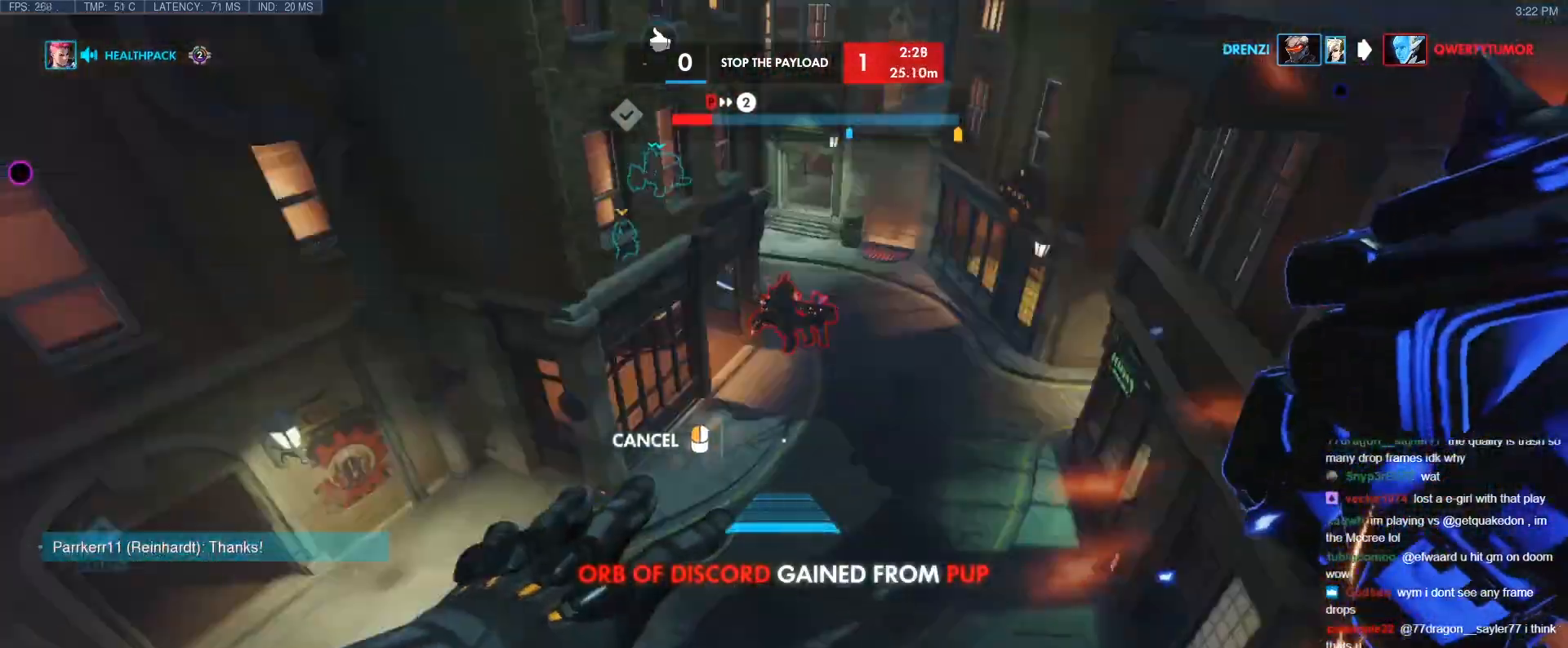
{"keys": ["a", "w"], "events": [[50, "w", "down"], [283, "d", "up"], [417, "a", "down"]]}
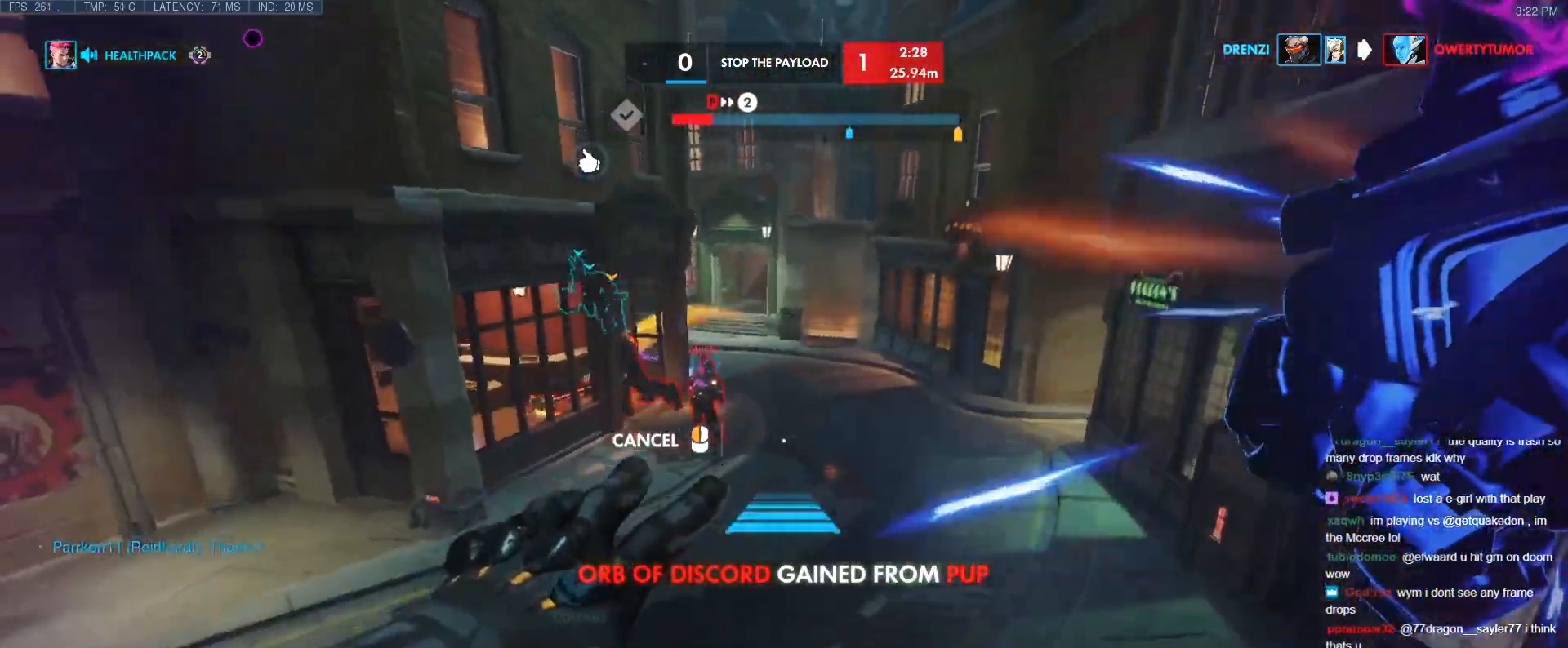
{"keys": ["w"], "events": [[250, "a", "up"]]}
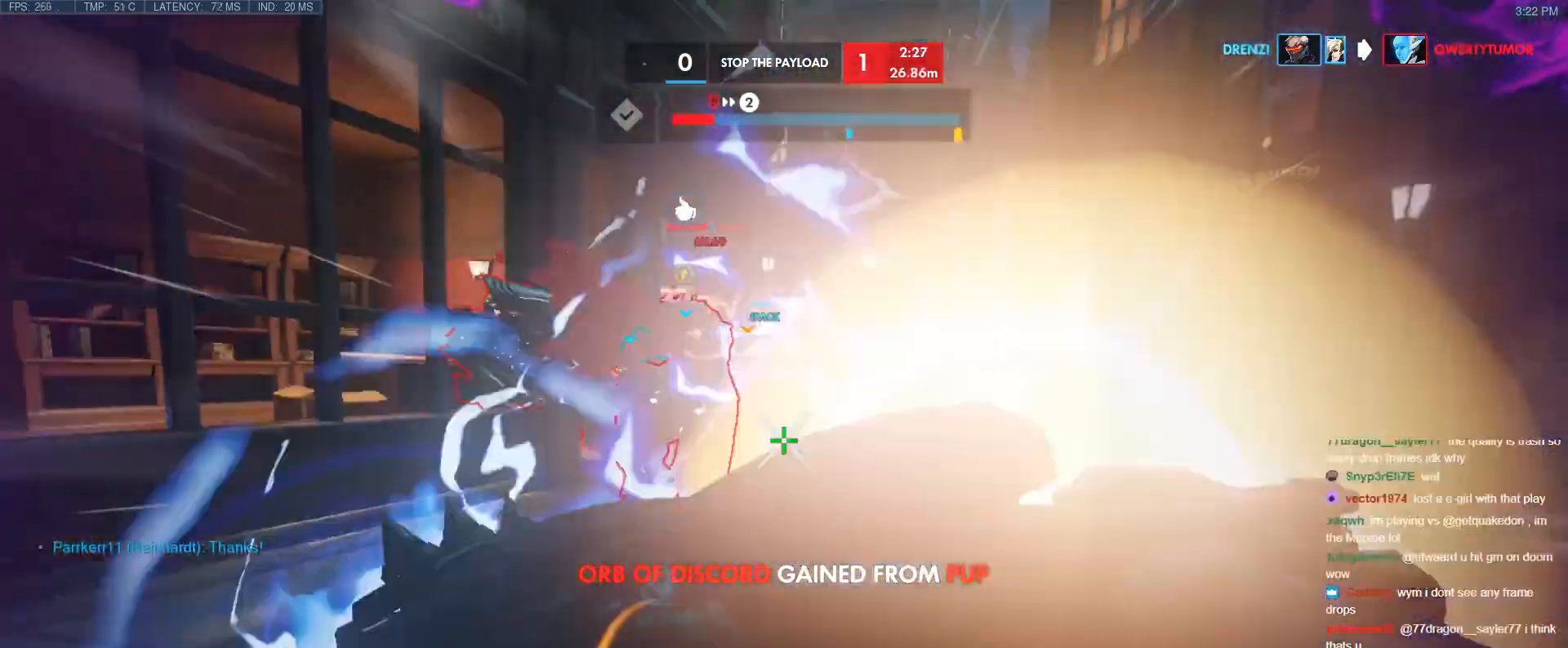
{"keys": ["w"], "events": [[167, "a", "down"], [300, "space", "down"], [500, "a", "up"], [500, "space", "up"]]}
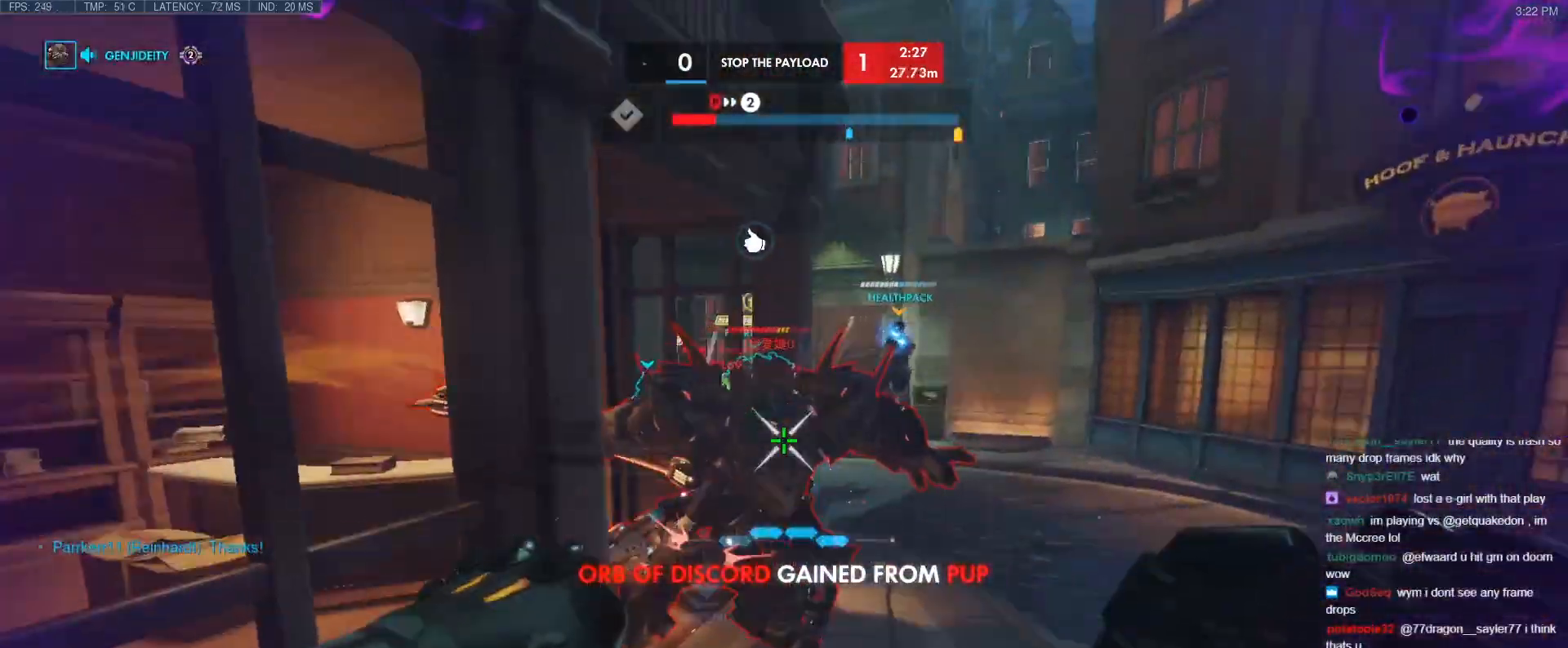
{"keys": ["d"], "events": [[133, "shift", "down"], [183, "d", "down"], [283, "w", "up"], [317, "shift", "up"]]}
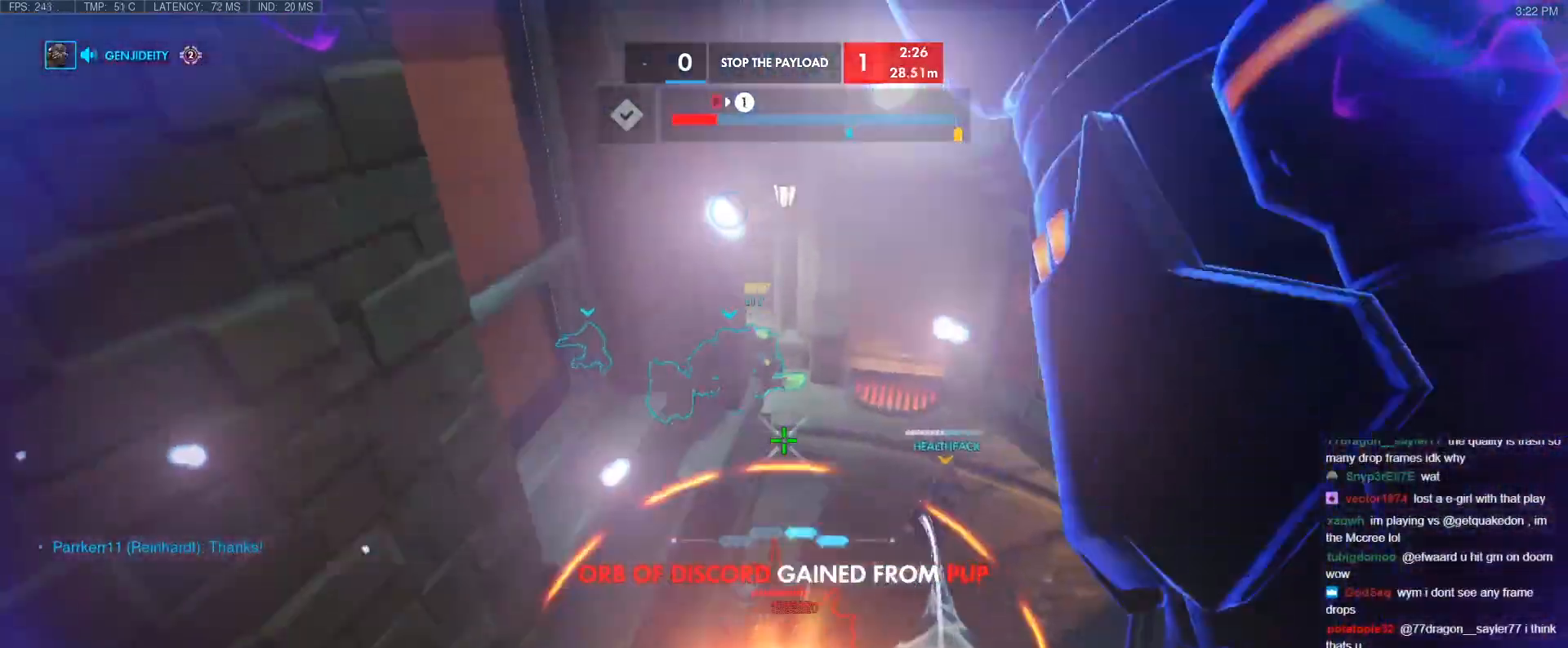
{"keys": ["d"], "events": []}
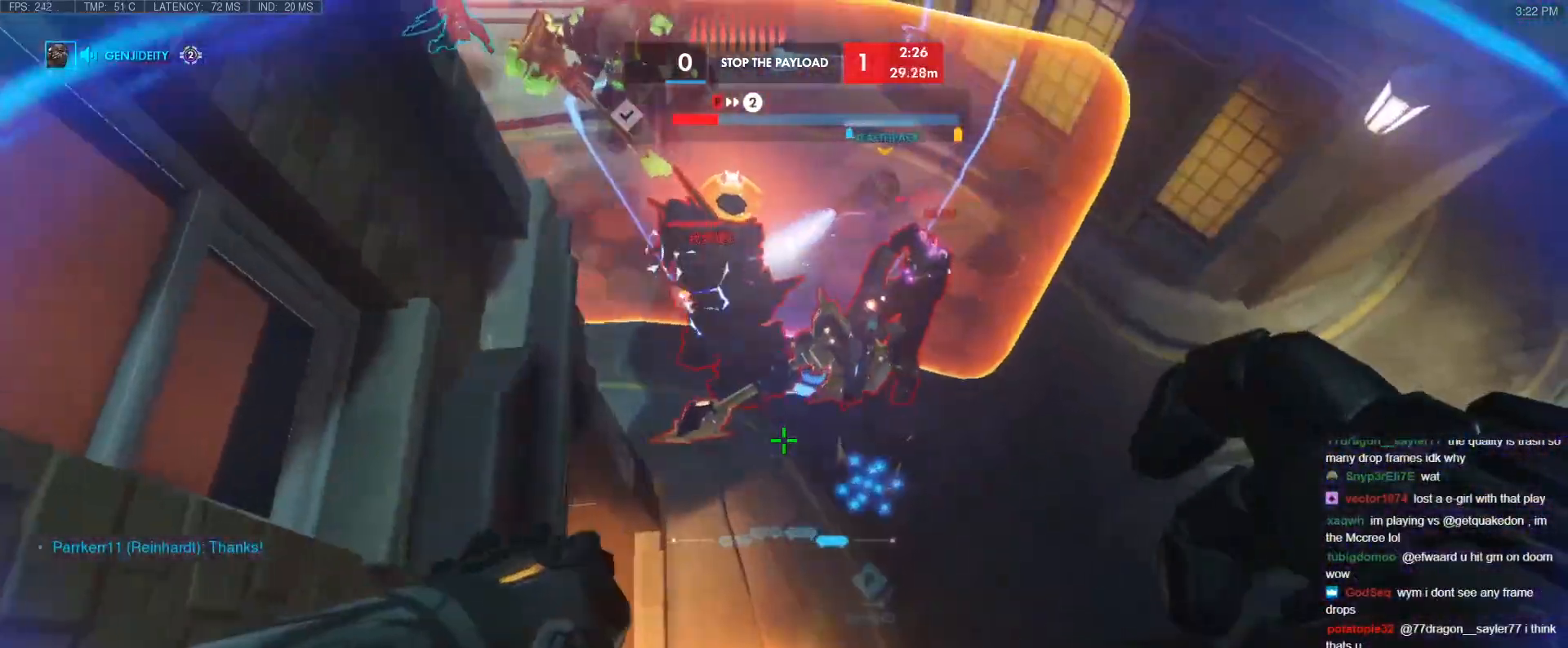
{"keys": ["a", "s"], "events": [[450, "a", "down"], [450, "s", "down"], [500, "d", "up"]]}
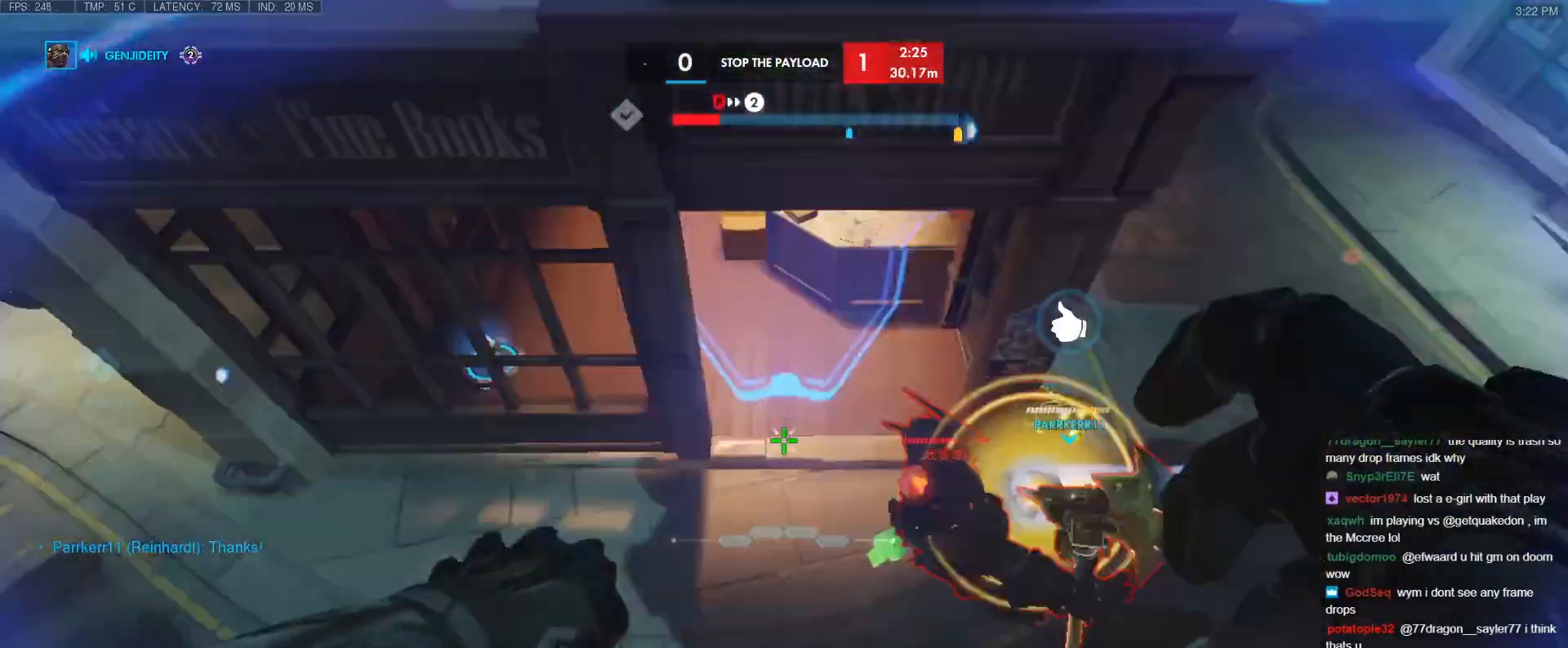
{"keys": ["w"], "events": [[50, "a", "up"], [50, "e", "down"], [133, "a", "down"], [133, "e", "up"], [233, "a", "up"], [283, "d", "down"], [283, "s", "up"], [367, "w", "down"], [417, "d", "up"]]}
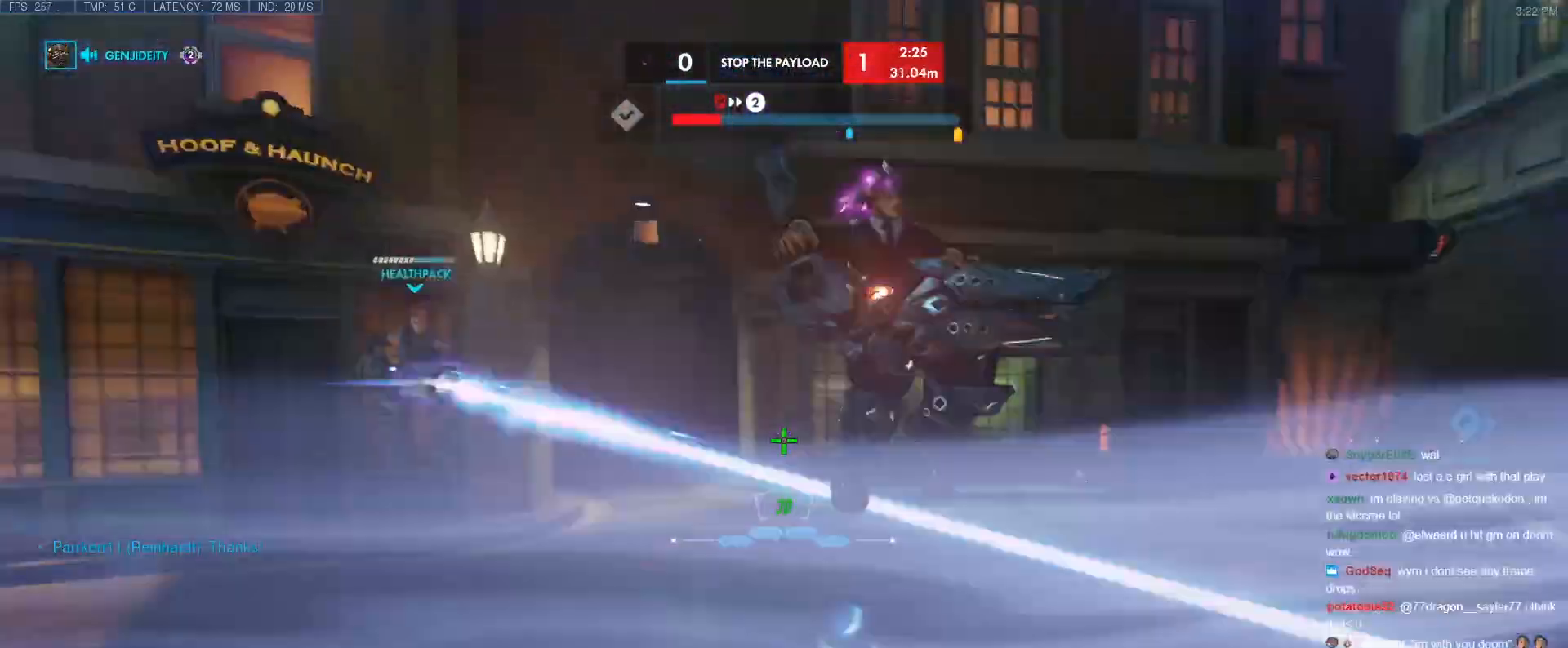
{"keys": ["d", "s"], "events": [[150, "w", "up"], [250, "s", "down"], [333, "d", "down"]]}
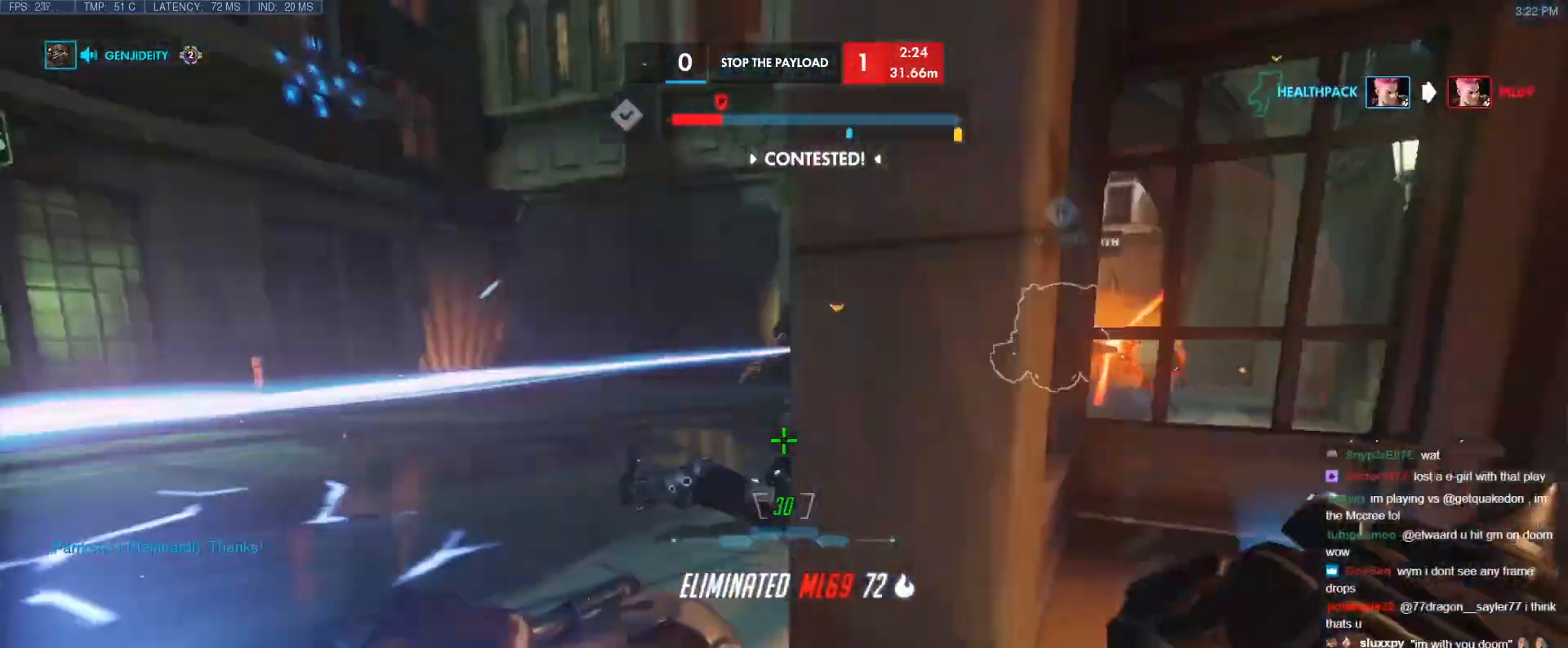
{"keys": ["a", "w"], "events": [[267, "s", "up"], [400, "a", "down"], [400, "w", "down"], [450, "d", "up"]]}
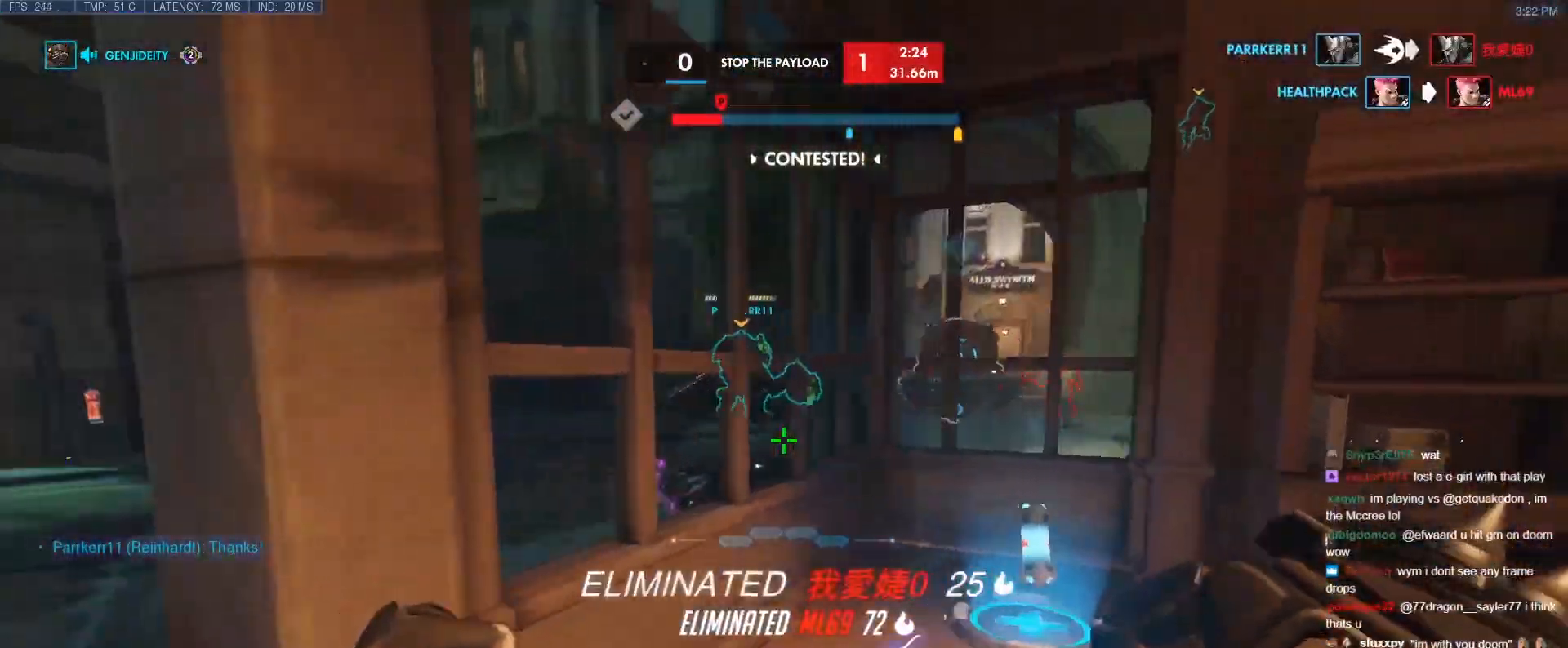
{"keys": ["a", "w"], "events": [[33, "w", "up"], [133, "t", "down"], [233, "t", "up"], [367, "w", "down"]]}
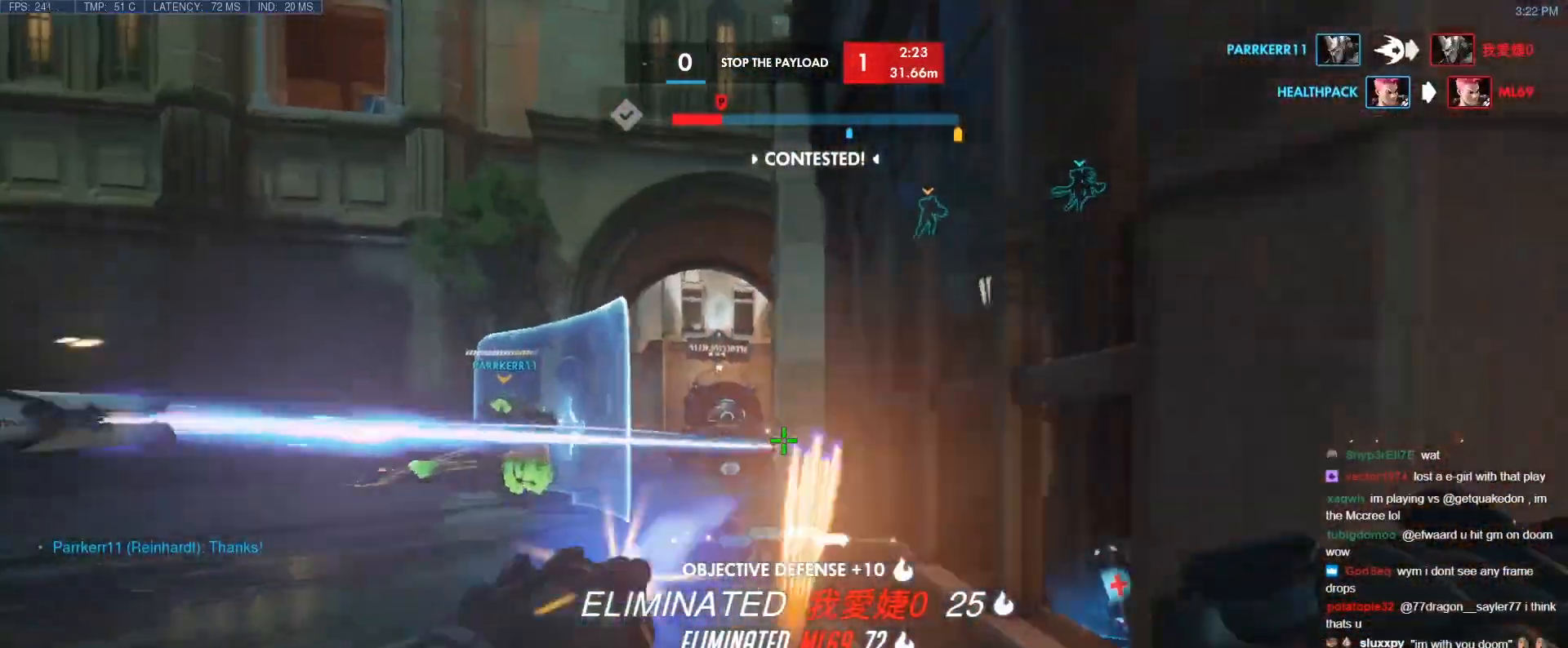
{"keys": ["a", "space", "w"], "events": [[17, "d", "down"], [50, "a", "up"], [50, "w", "up"], [200, "a", "down"], [200, "d", "up"], [333, "w", "down"], [433, "space", "down"]]}
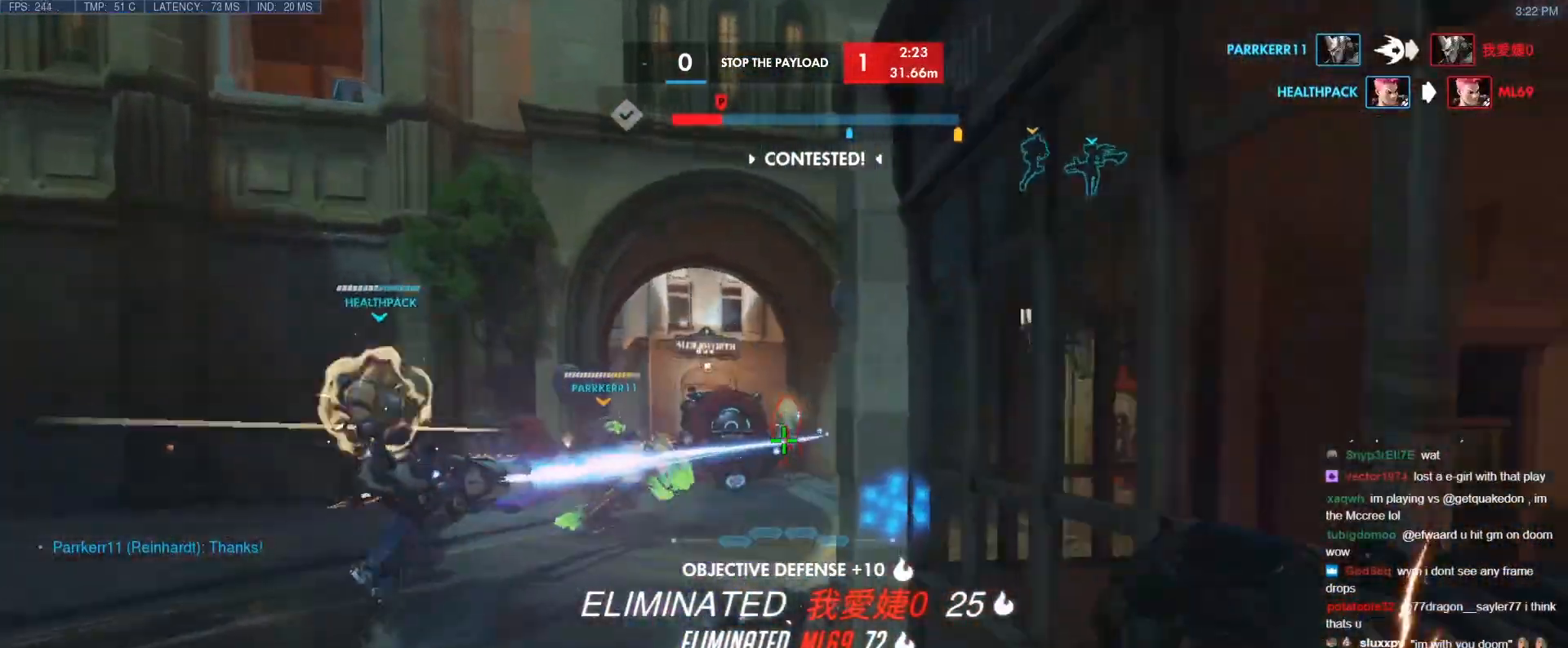
{"keys": ["w"], "events": [[67, "space", "up"], [500, "a", "up"]]}
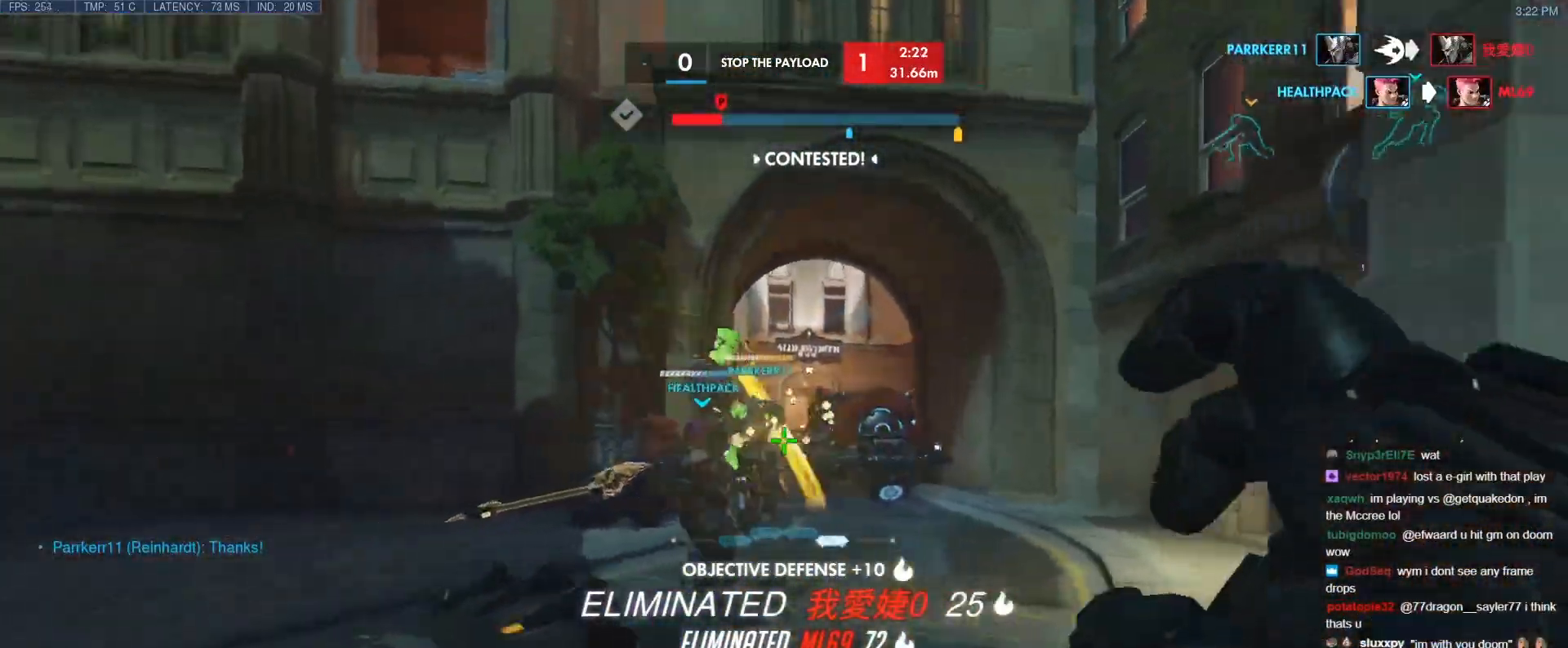
{"keys": ["a", "w"], "events": [[233, "space", "down"], [317, "a", "down"], [317, "space", "up"]]}
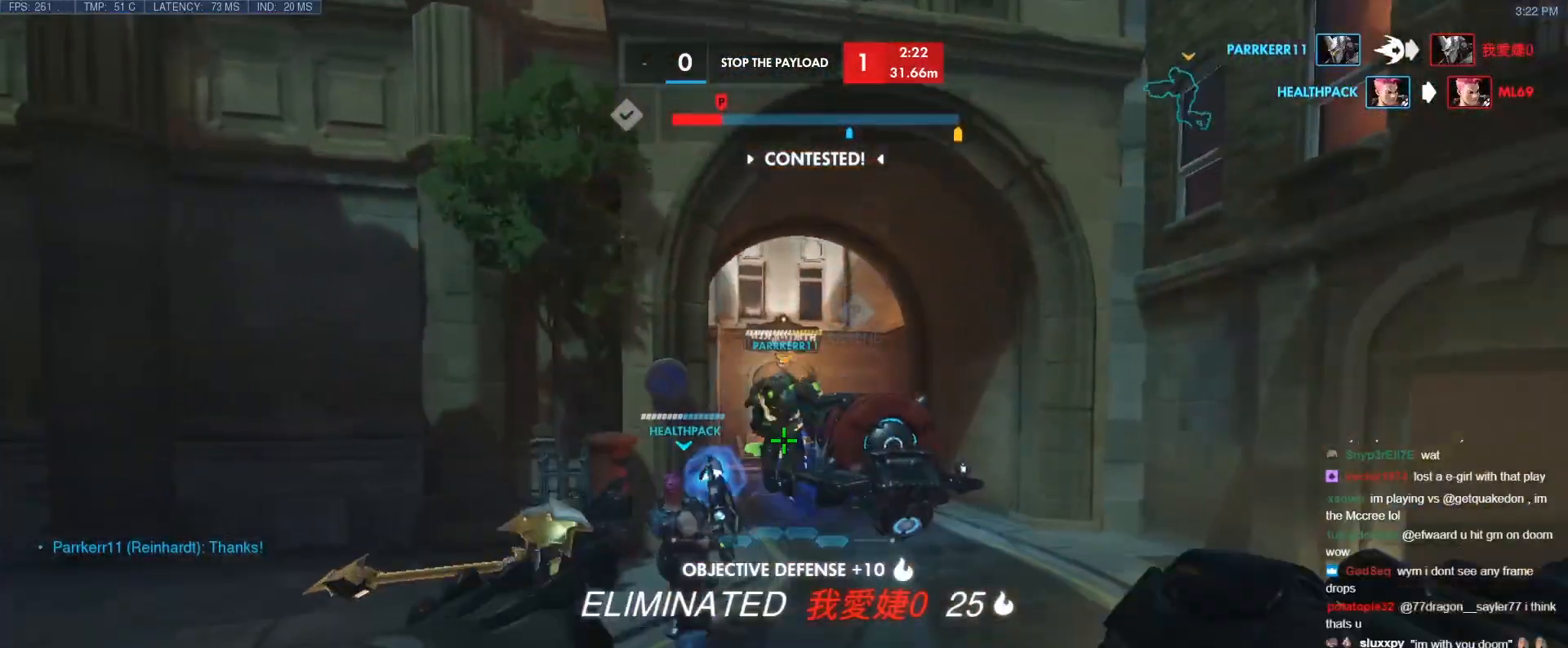
{"keys": ["space", "w"], "events": [[100, "a", "up"], [483, "space", "down"]]}
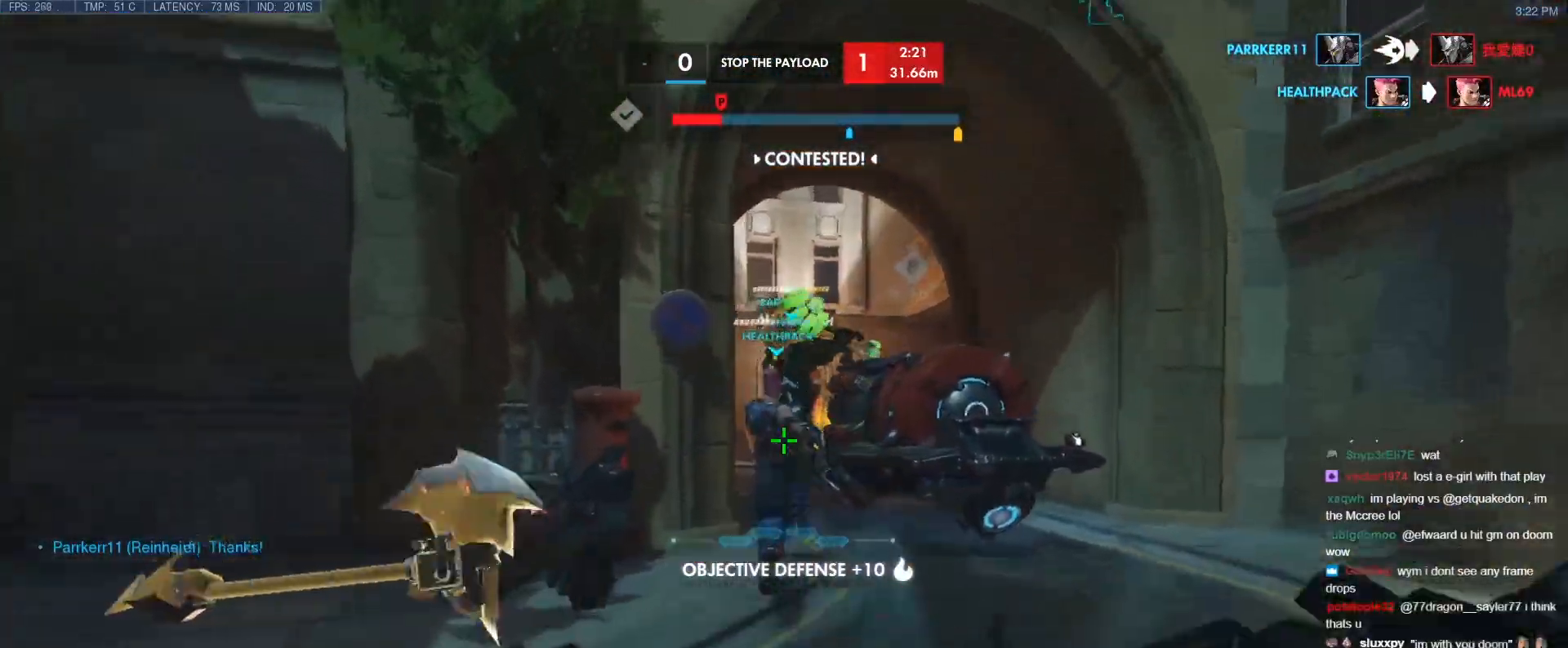
{"keys": ["a", "d", "w"], "events": [[67, "d", "down"], [117, "space", "up"], [400, "w", "up"], [450, "w", "down"], [500, "a", "down"]]}
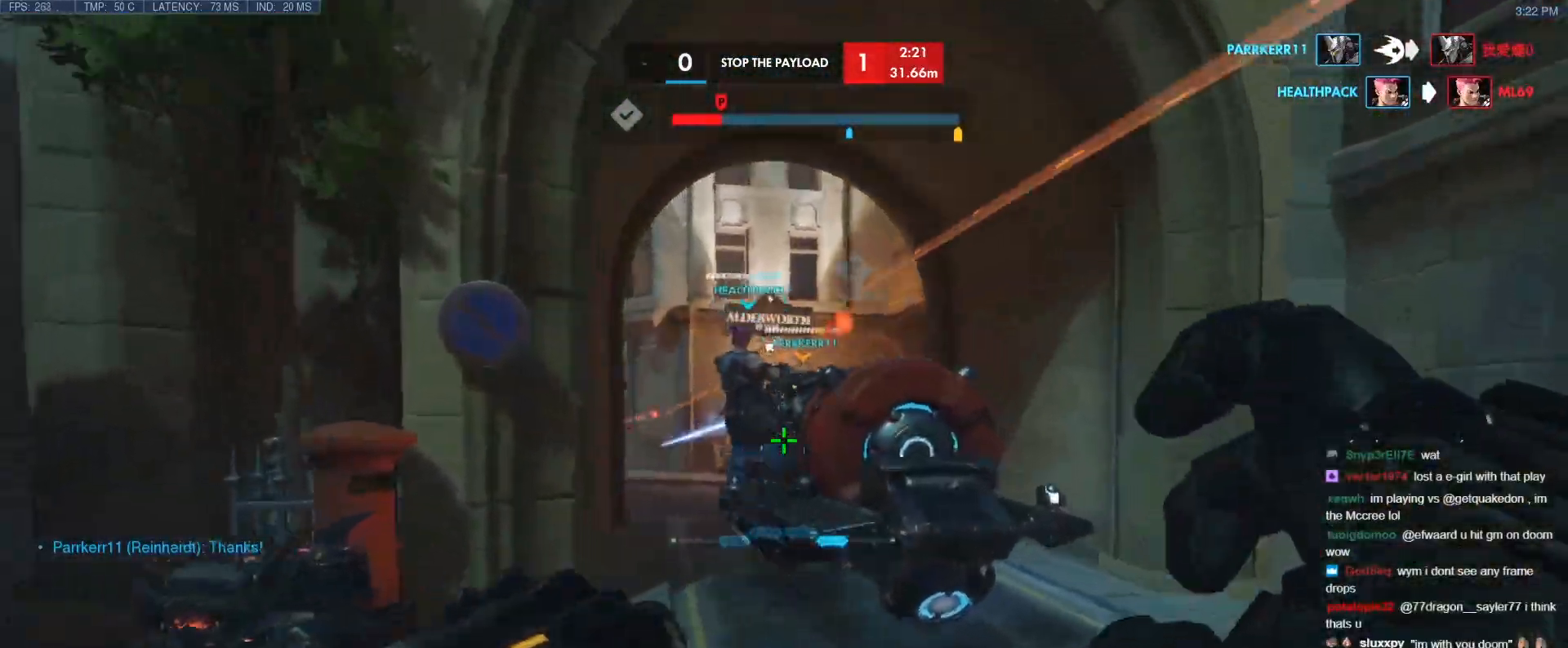
{"keys": ["d"], "events": [[50, "d", "up"], [283, "d", "down"], [317, "a", "up"], [317, "w", "up"]]}
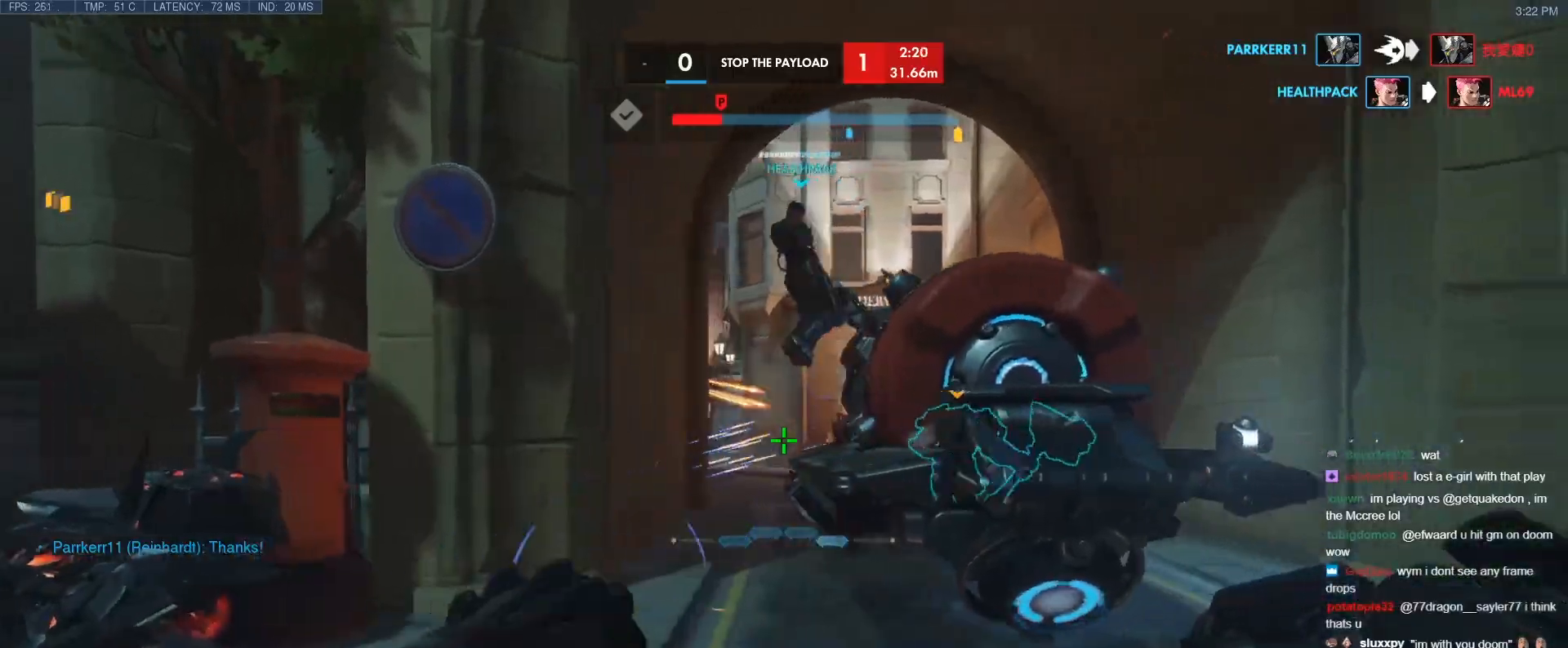
{"keys": ["a"], "events": [[383, "a", "down"], [433, "d", "up"]]}
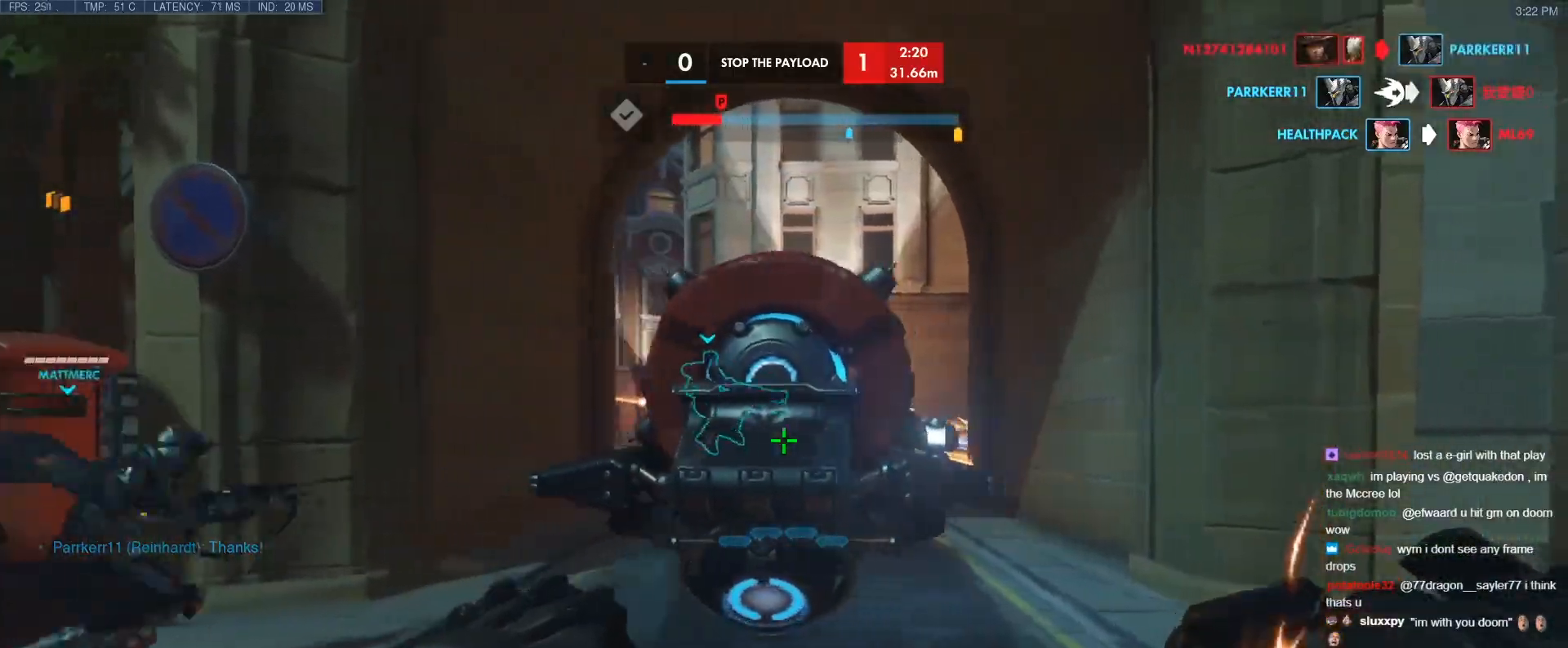
{"keys": ["d", "w"], "events": [[117, "d", "down"], [167, "a", "up"], [400, "w", "down"]]}
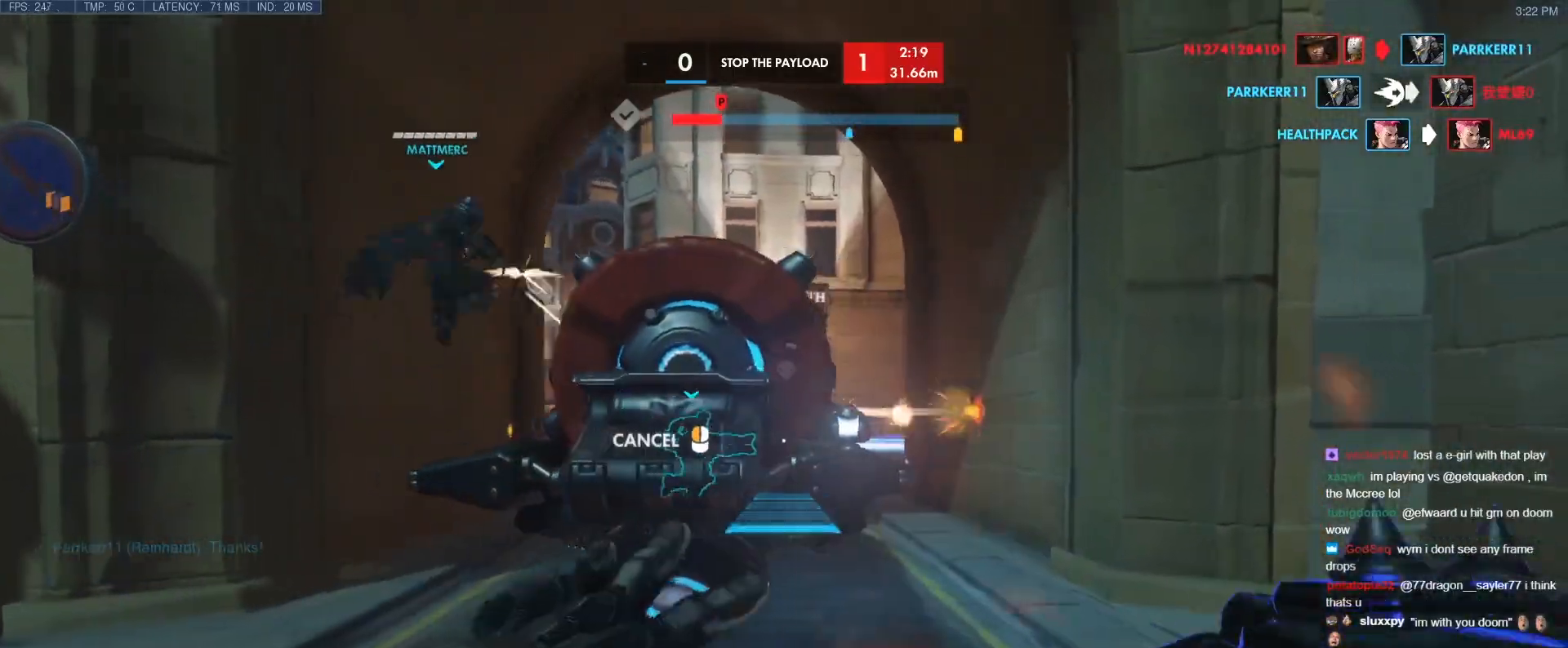
{"keys": ["w"], "events": [[467, "d", "up"]]}
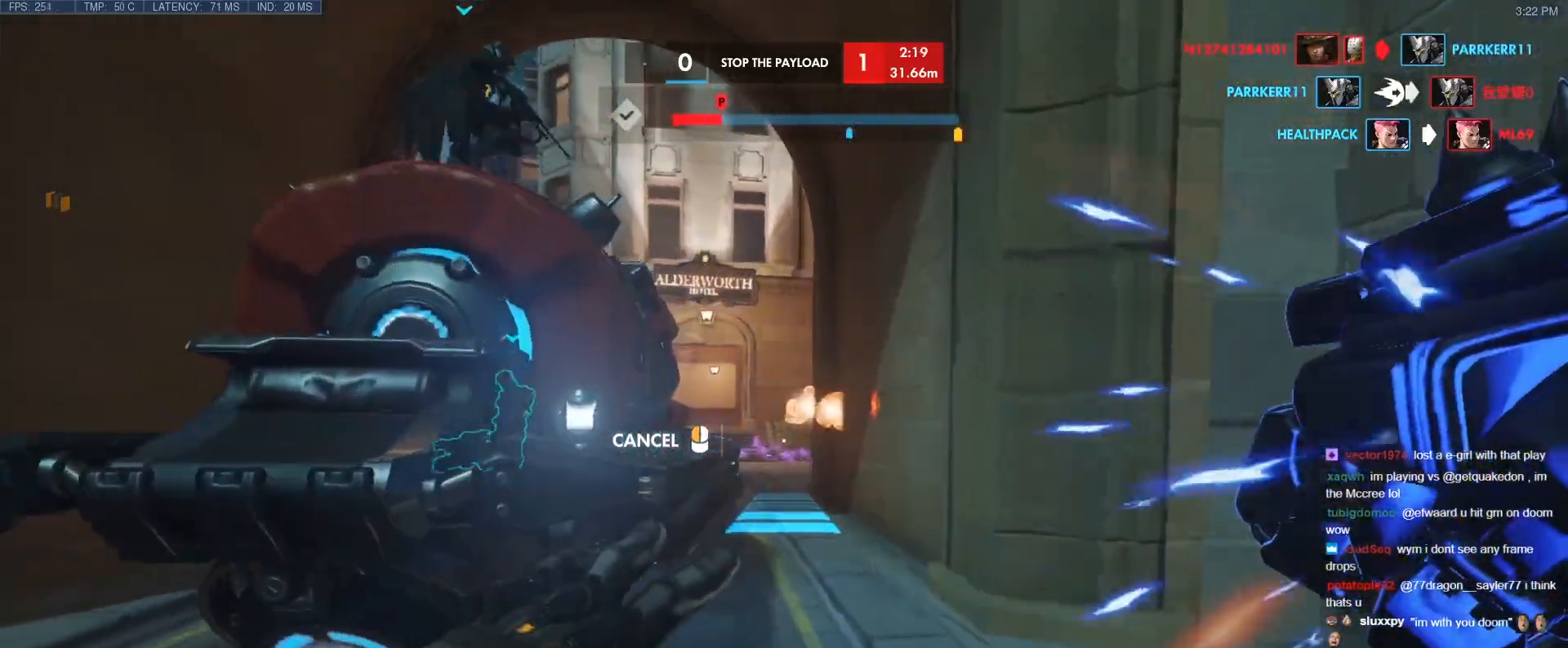
{"keys": ["w"], "events": [[300, "d", "down"], [383, "d", "up"]]}
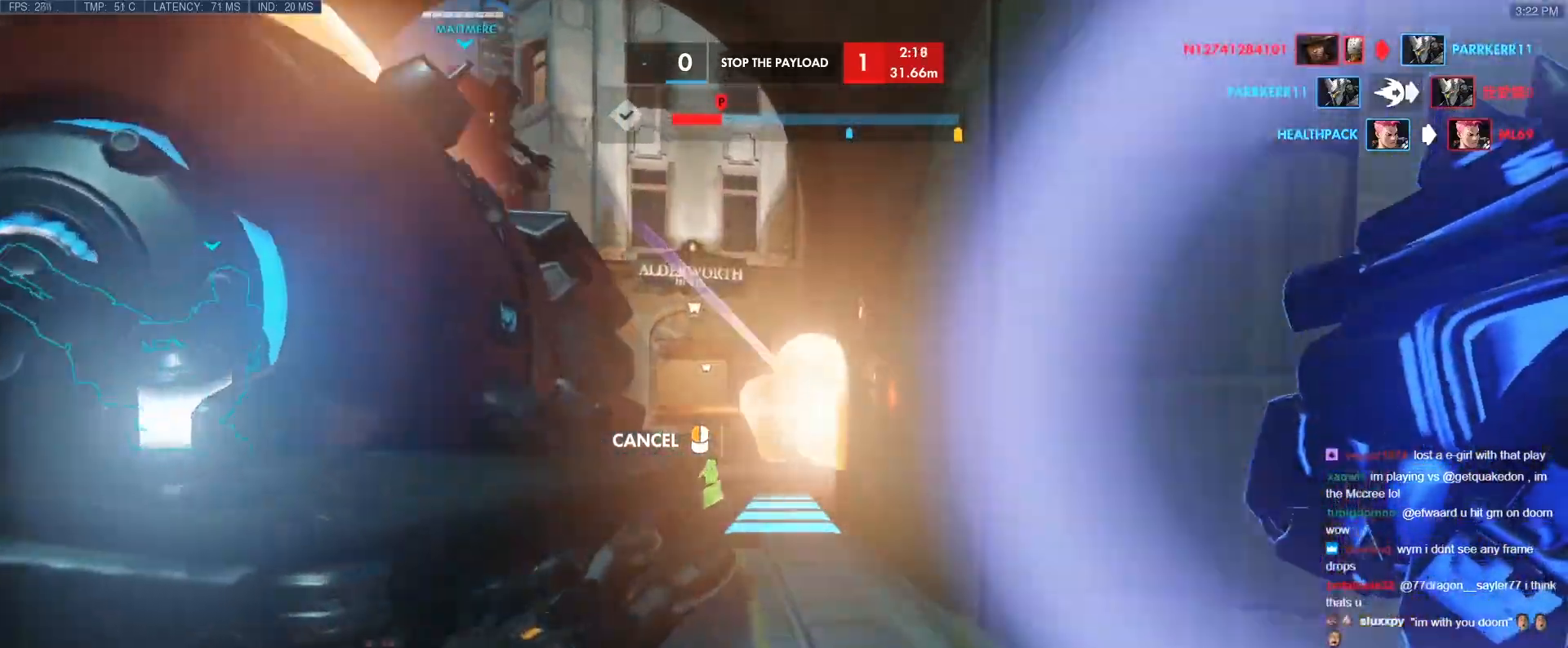
{"keys": ["w"], "events": []}